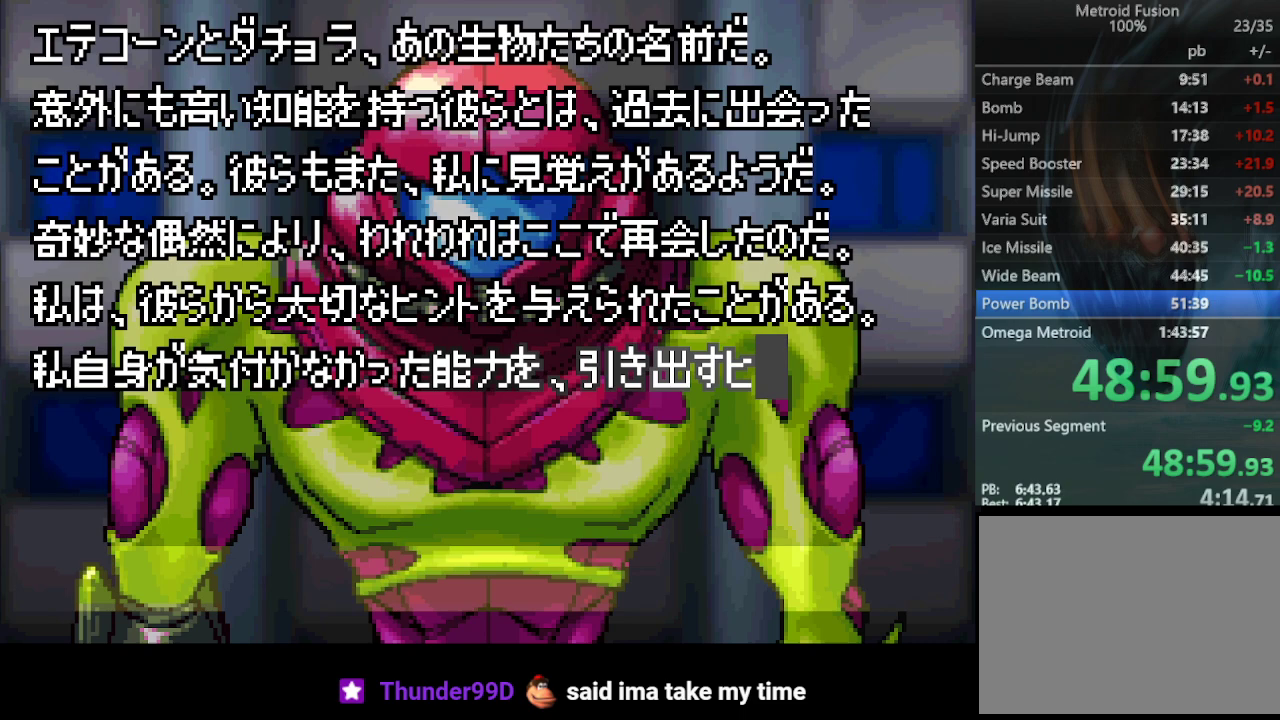
Gameplay with a controller (PlayStation layout); each line is a JSON object with the inputs held at the frame after it. "events" lists button and stick changes between this image and that frame as [ms after this image, input, new state], when the widget could be followed in between. Not read: L3 R3 left_stick right_stick.
{"buttons": ["CIRCLE"], "events": []}
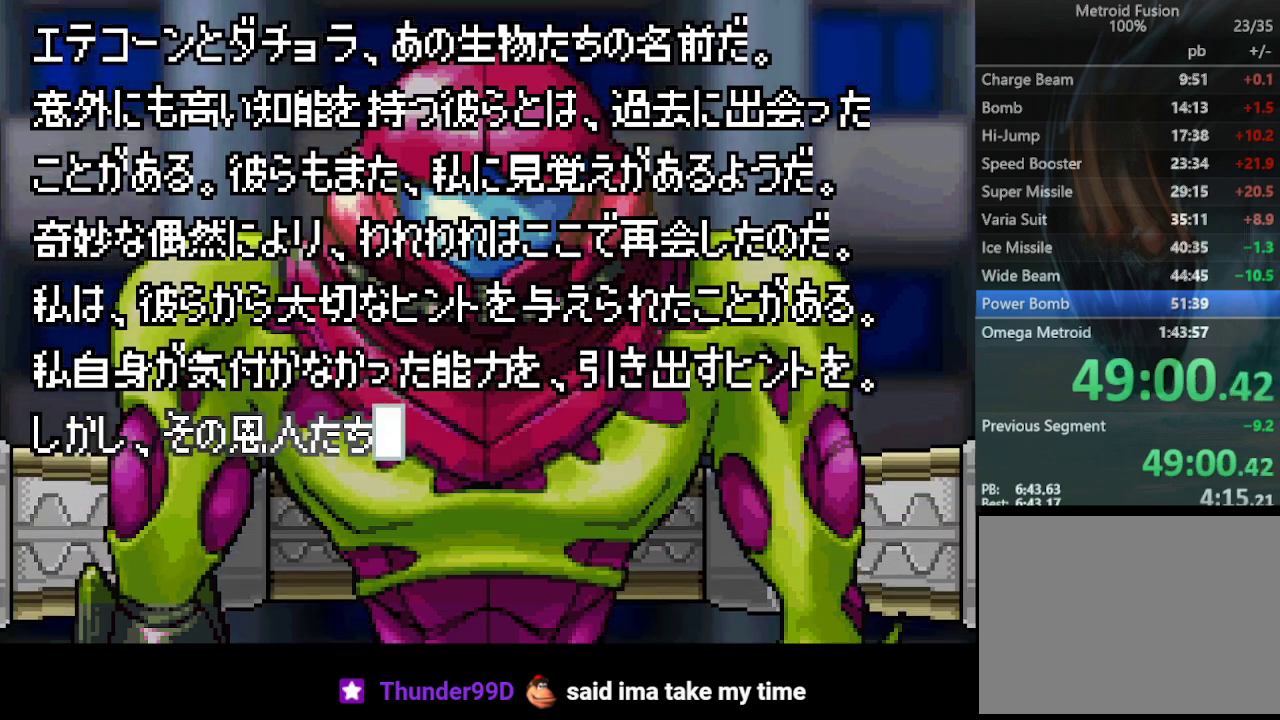
{"buttons": ["CIRCLE"], "events": []}
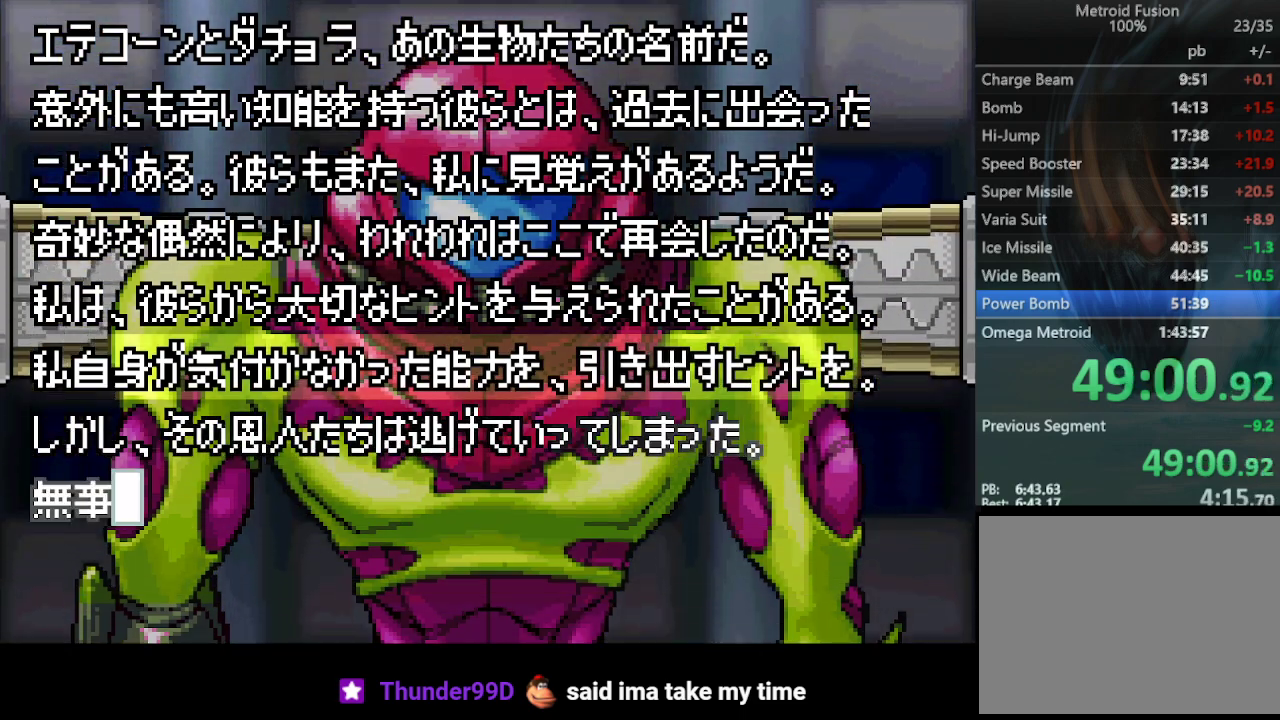
{"buttons": ["CIRCLE"], "events": []}
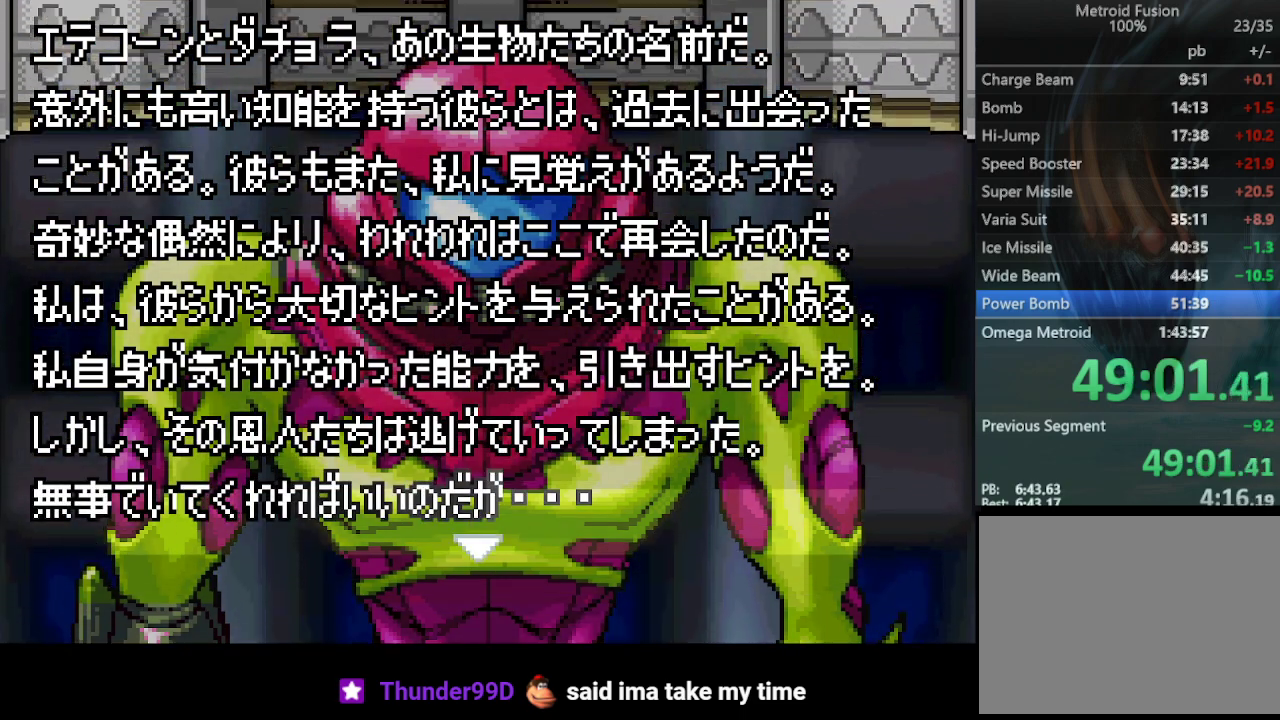
{"buttons": [], "events": [[100, "CIRCLE", "up"], [167, "CIRCLE", "down"], [267, "CIRCLE", "up"], [300, "CIRCLE", "down"], [367, "CIRCLE", "up"], [433, "CIRCLE", "down"], [500, "CIRCLE", "up"]]}
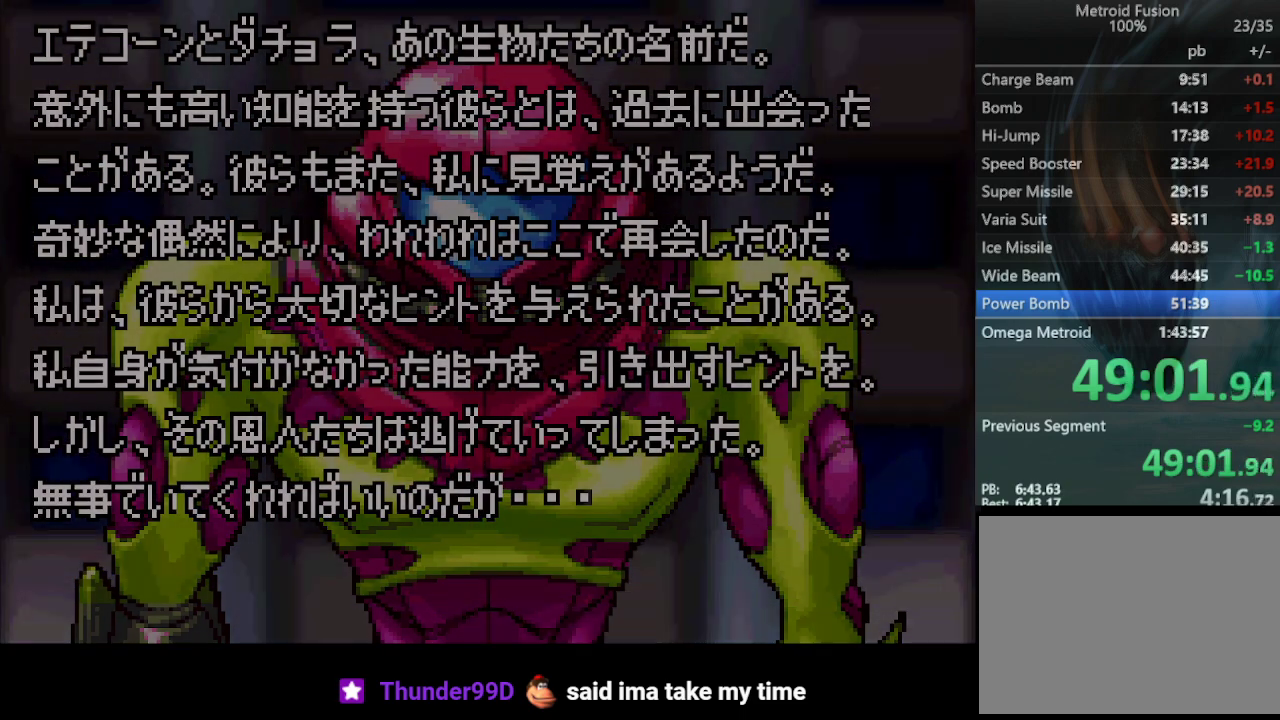
{"buttons": [], "events": []}
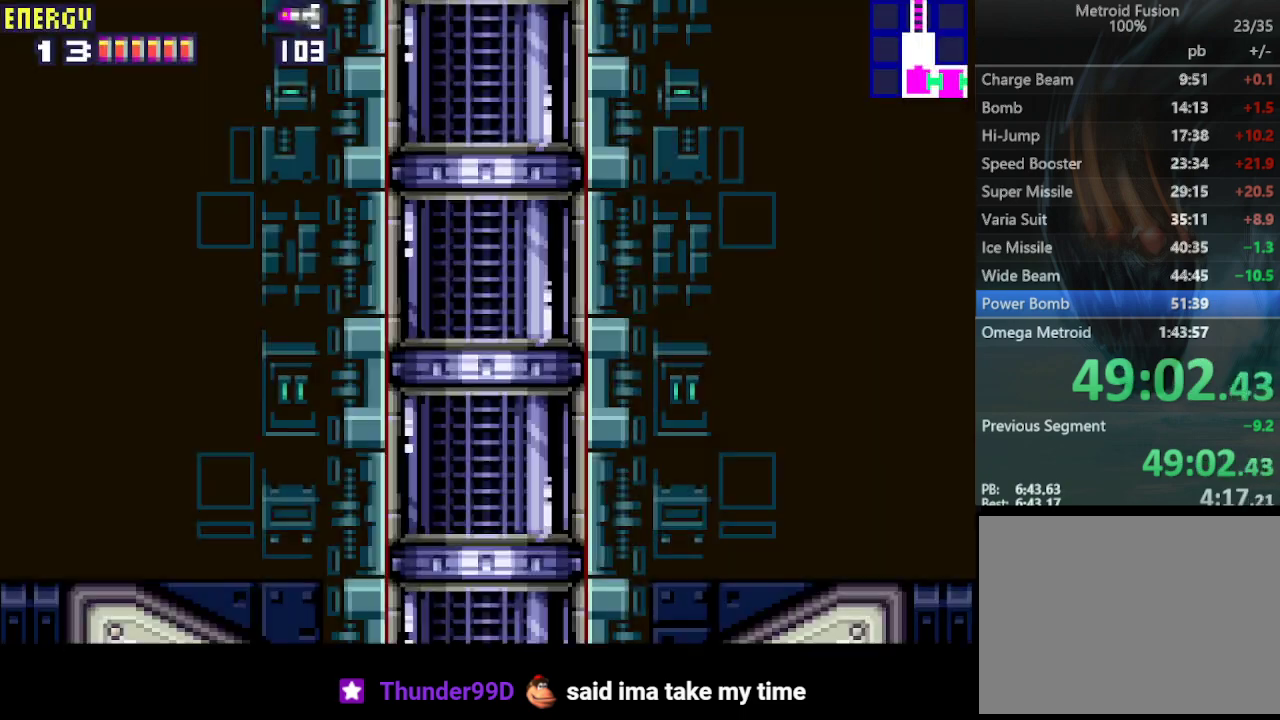
{"buttons": [], "events": []}
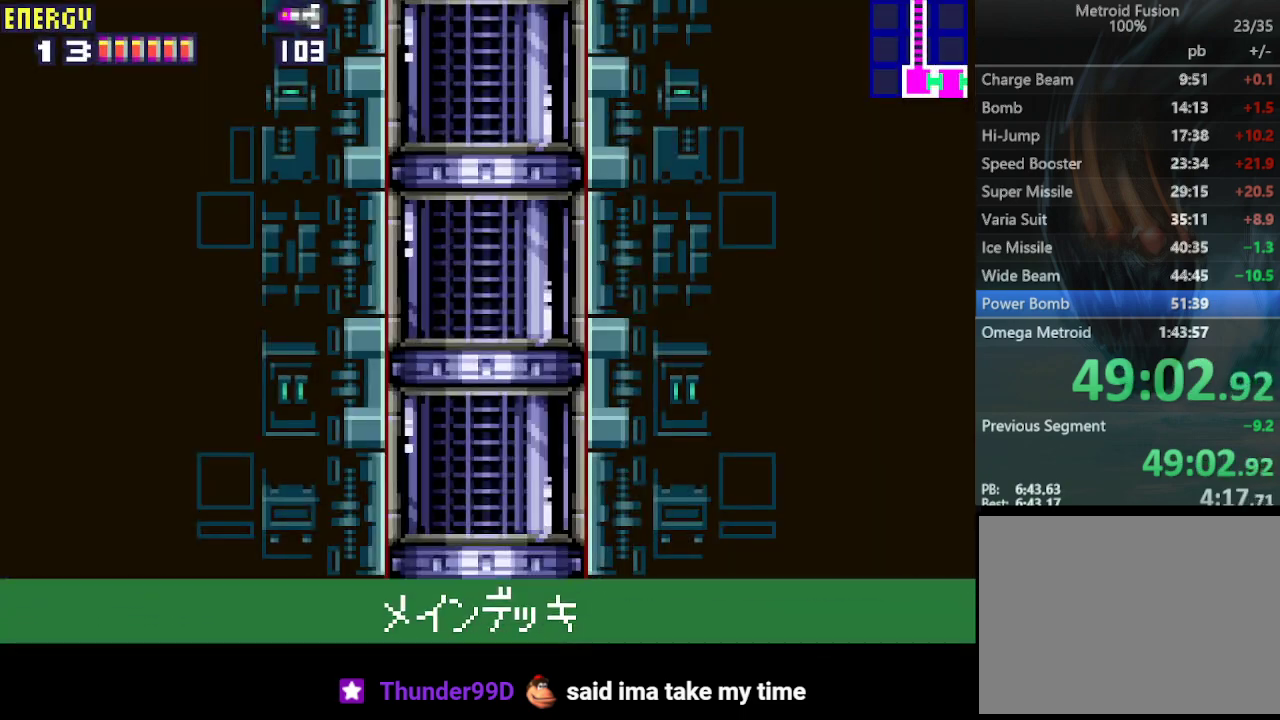
{"buttons": [], "events": []}
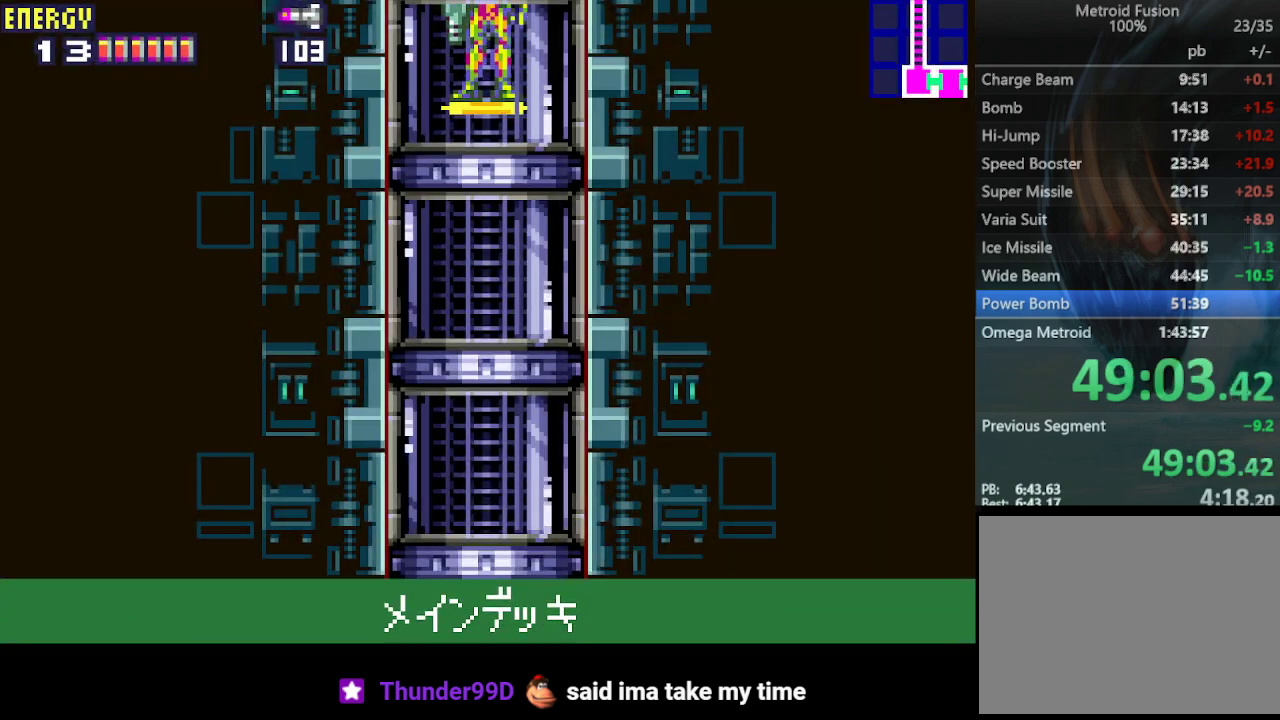
{"buttons": [], "events": []}
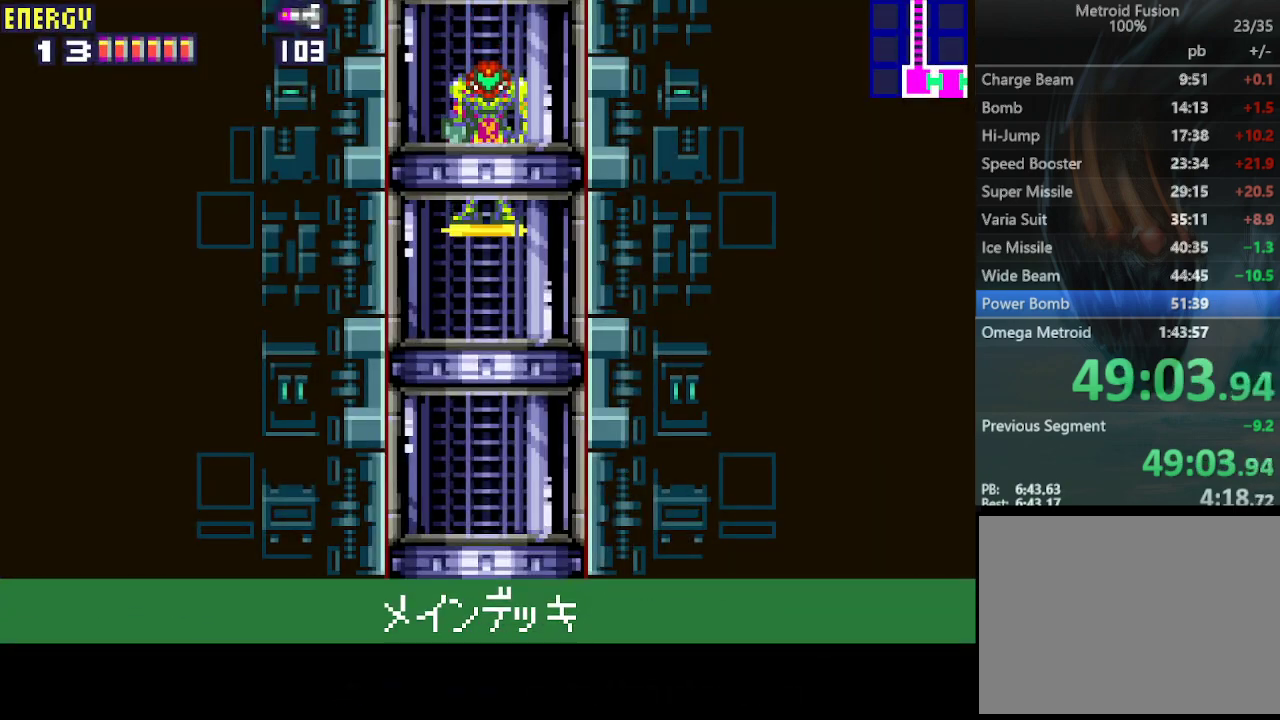
{"buttons": [], "events": []}
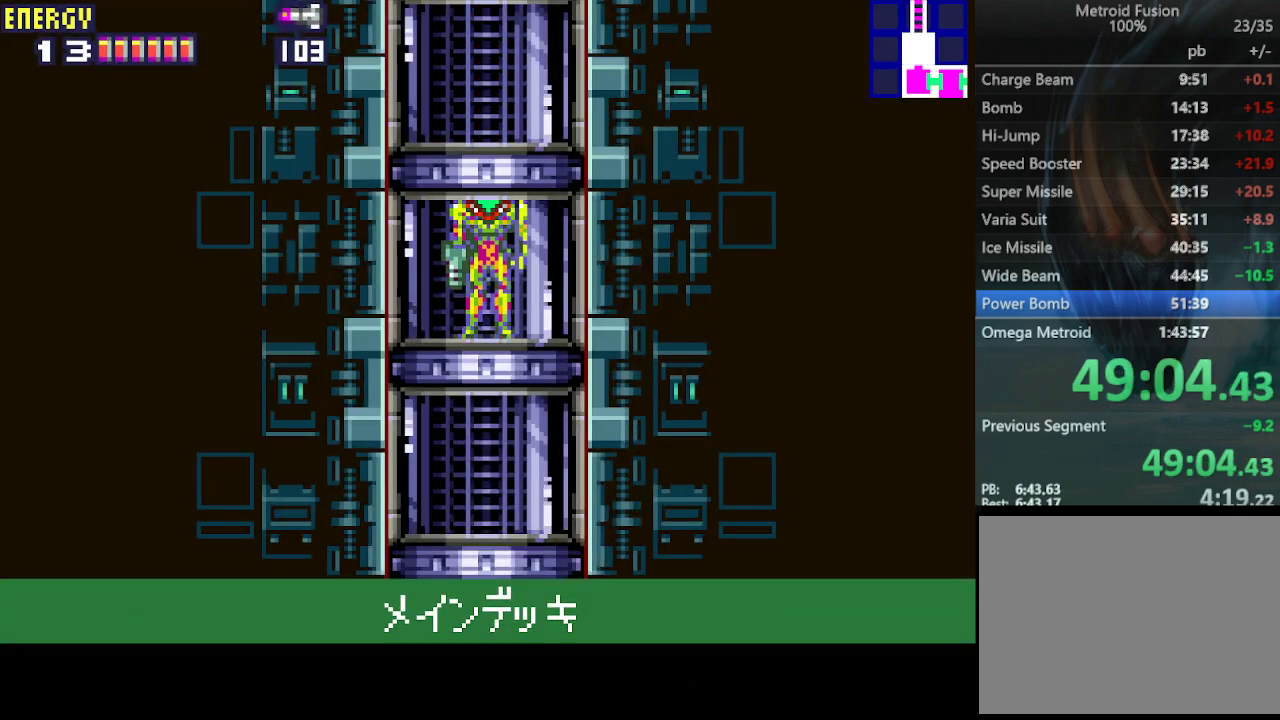
{"buttons": [], "events": []}
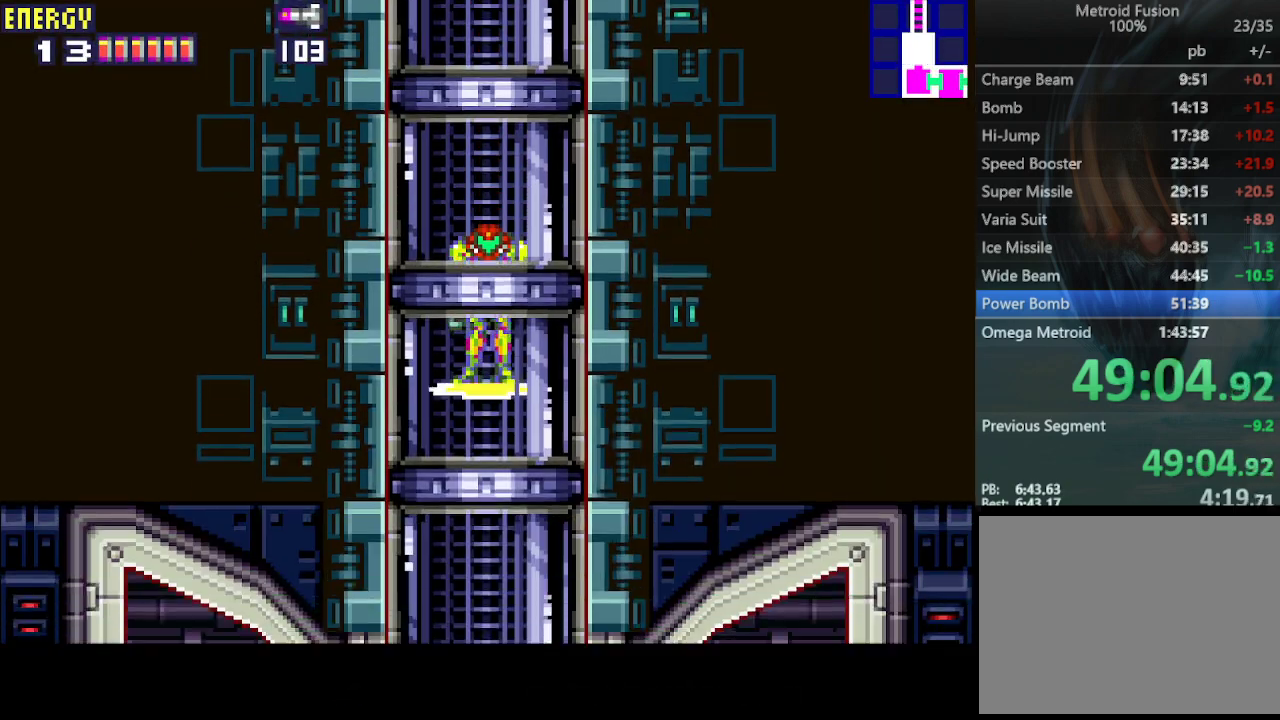
{"buttons": [], "events": []}
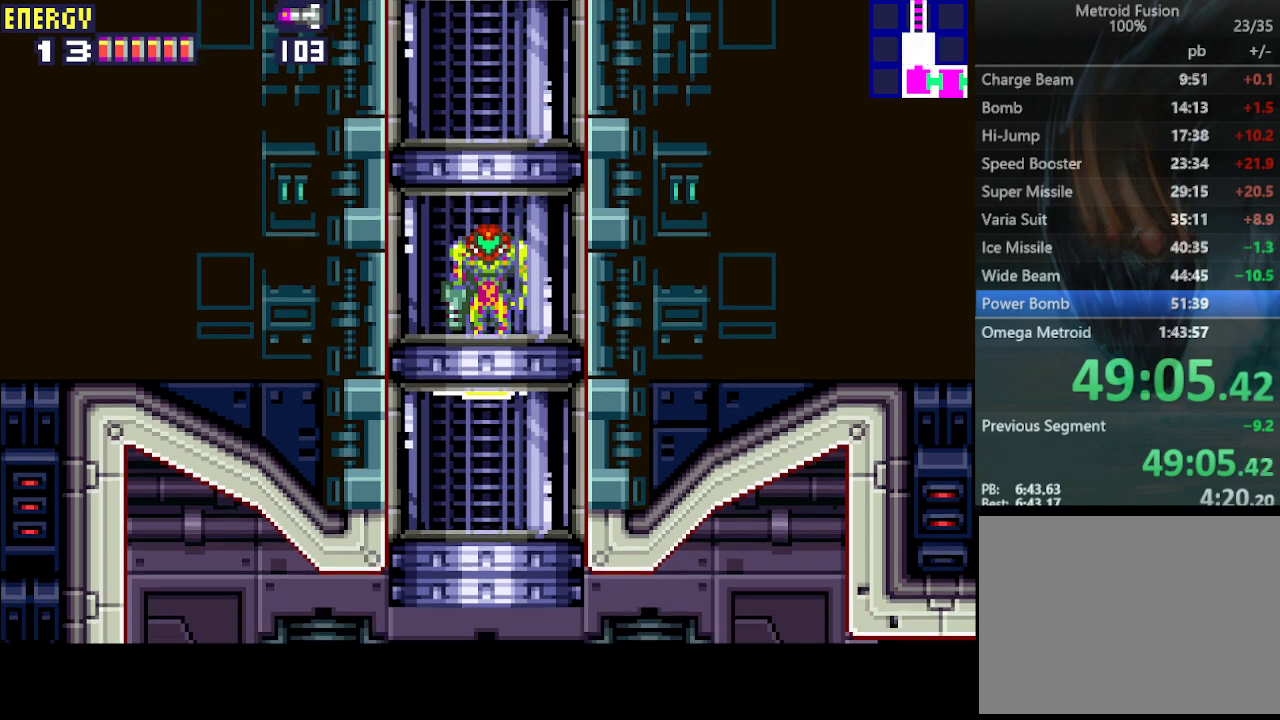
{"buttons": [], "events": []}
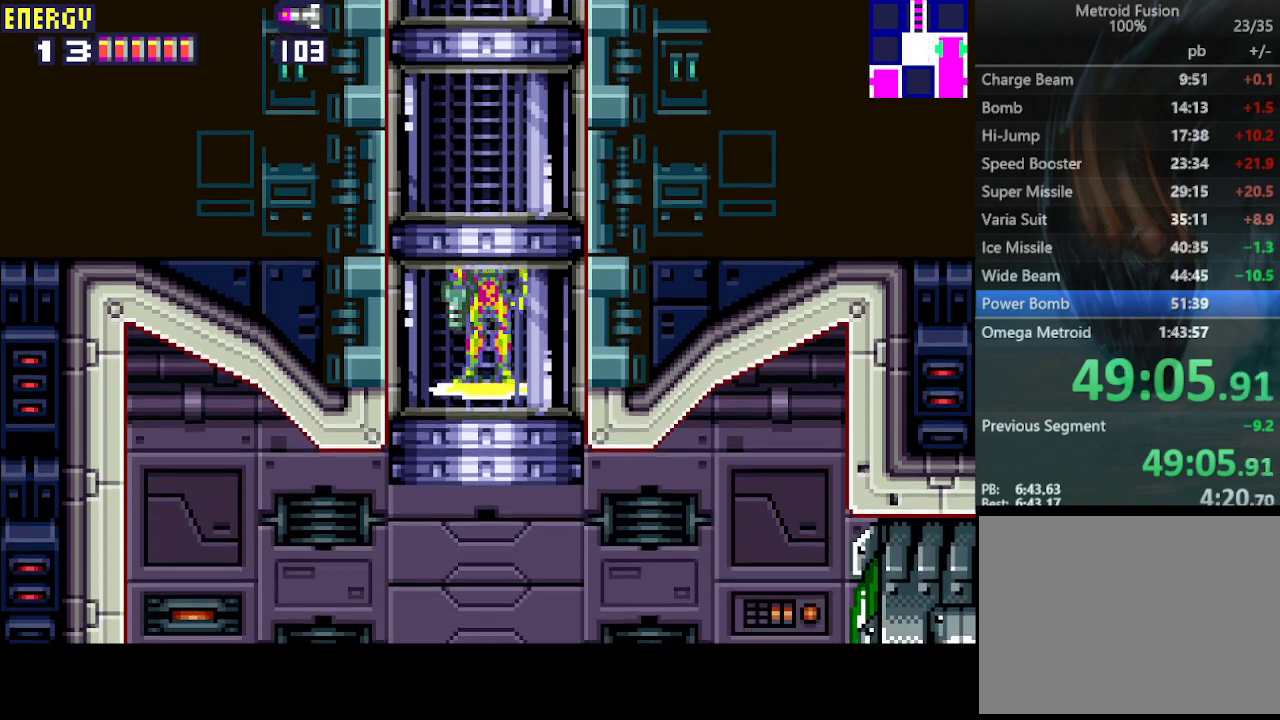
{"buttons": [], "events": []}
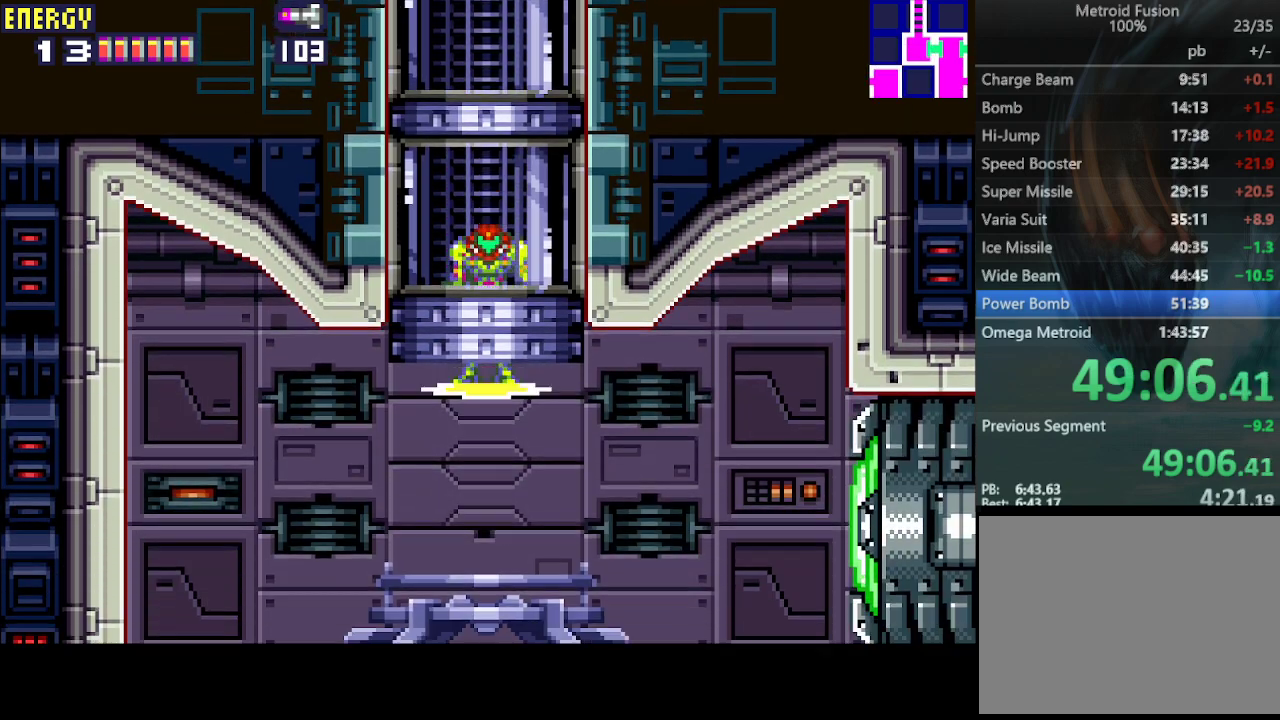
{"buttons": ["DPAD_RIGHT"], "events": [[233, "DPAD_RIGHT", "down"]]}
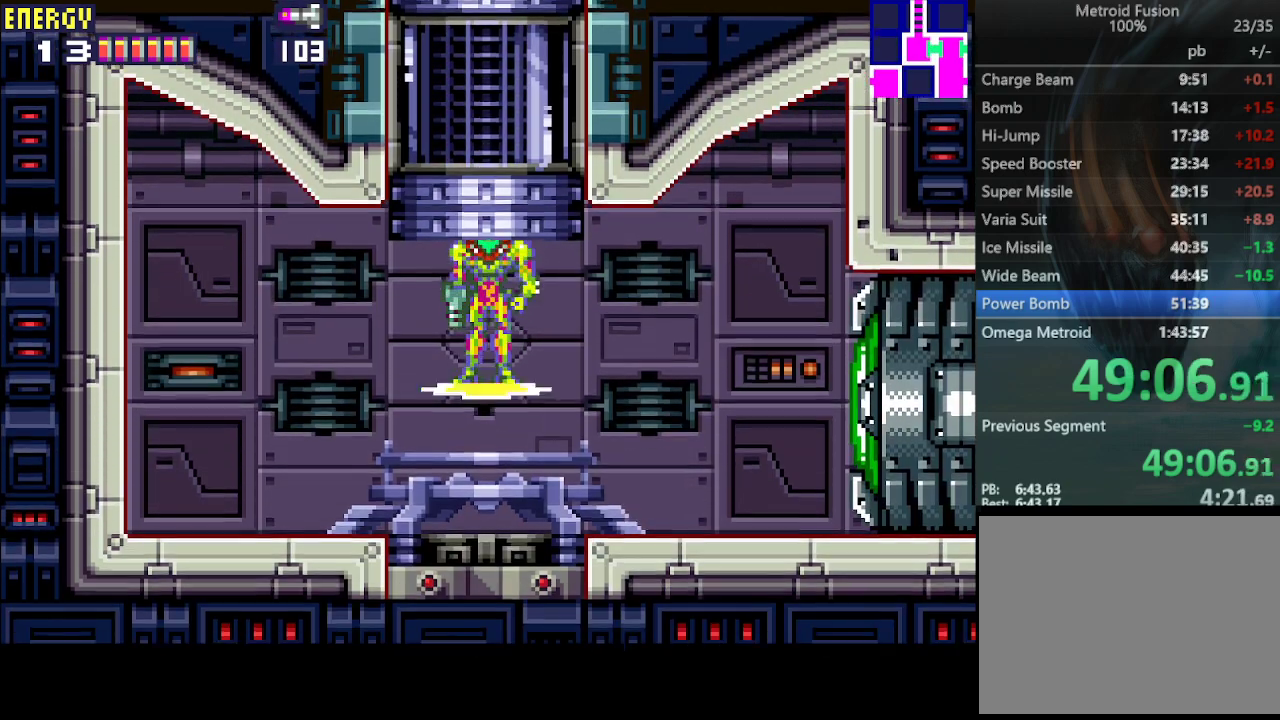
{"buttons": ["DPAD_RIGHT"], "events": []}
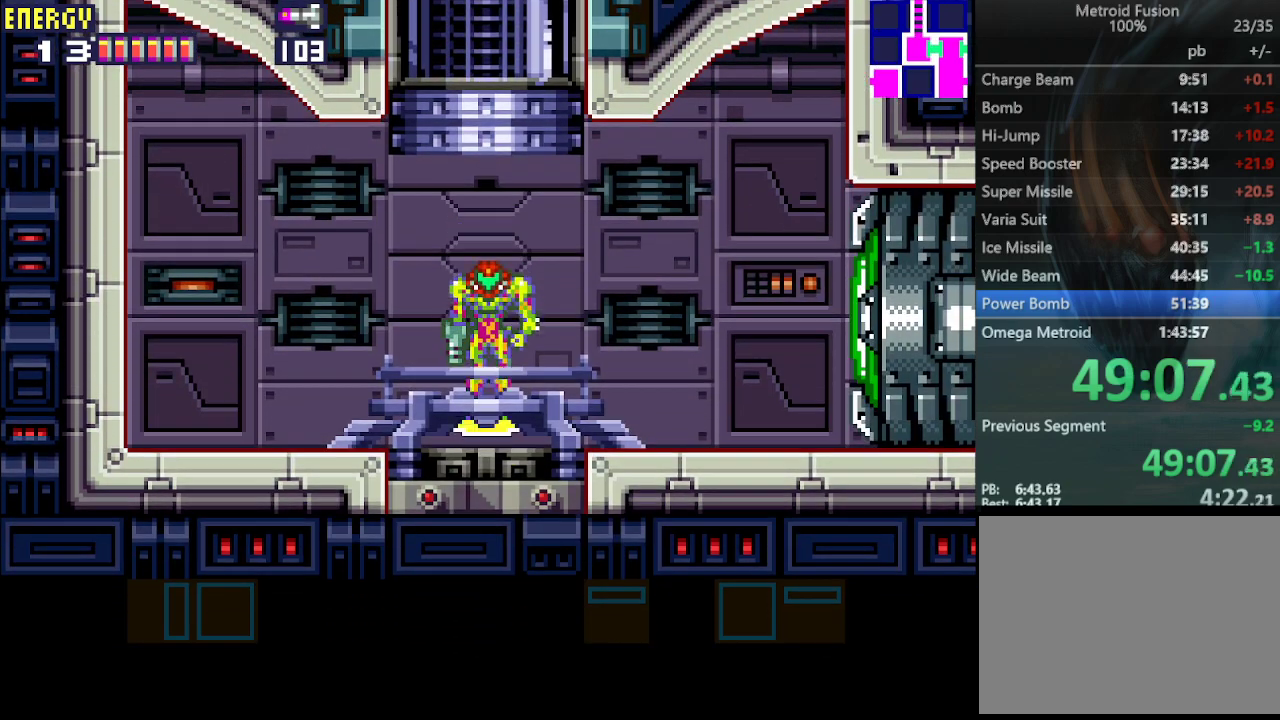
{"buttons": ["DPAD_RIGHT"], "events": []}
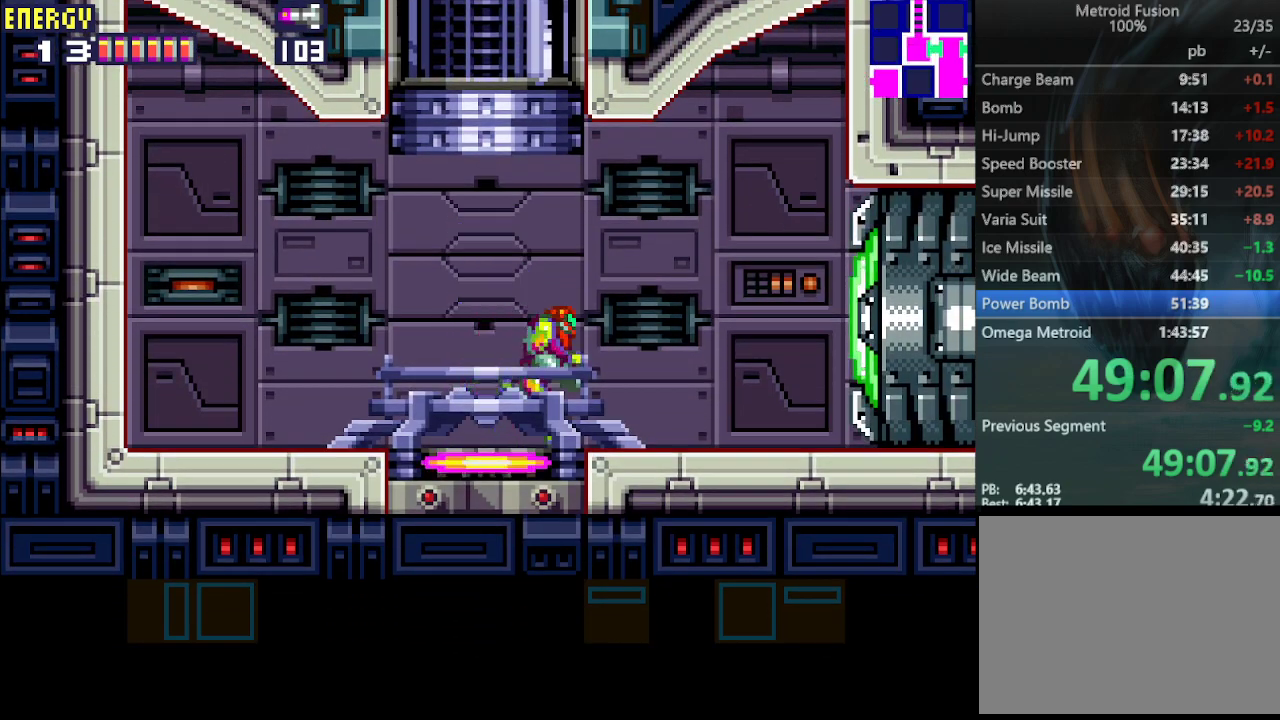
{"buttons": ["DPAD_RIGHT"], "events": [[67, "CROSS", "down"], [167, "CROSS", "up"]]}
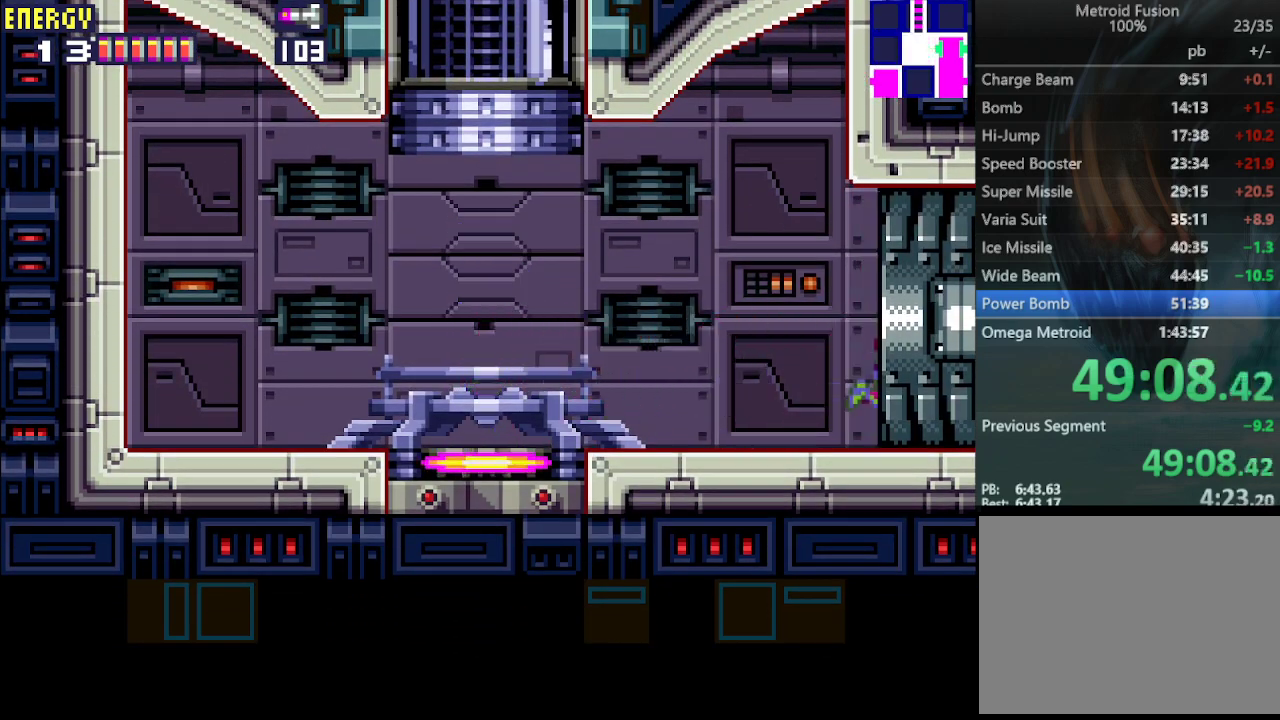
{"buttons": ["DPAD_RIGHT"], "events": []}
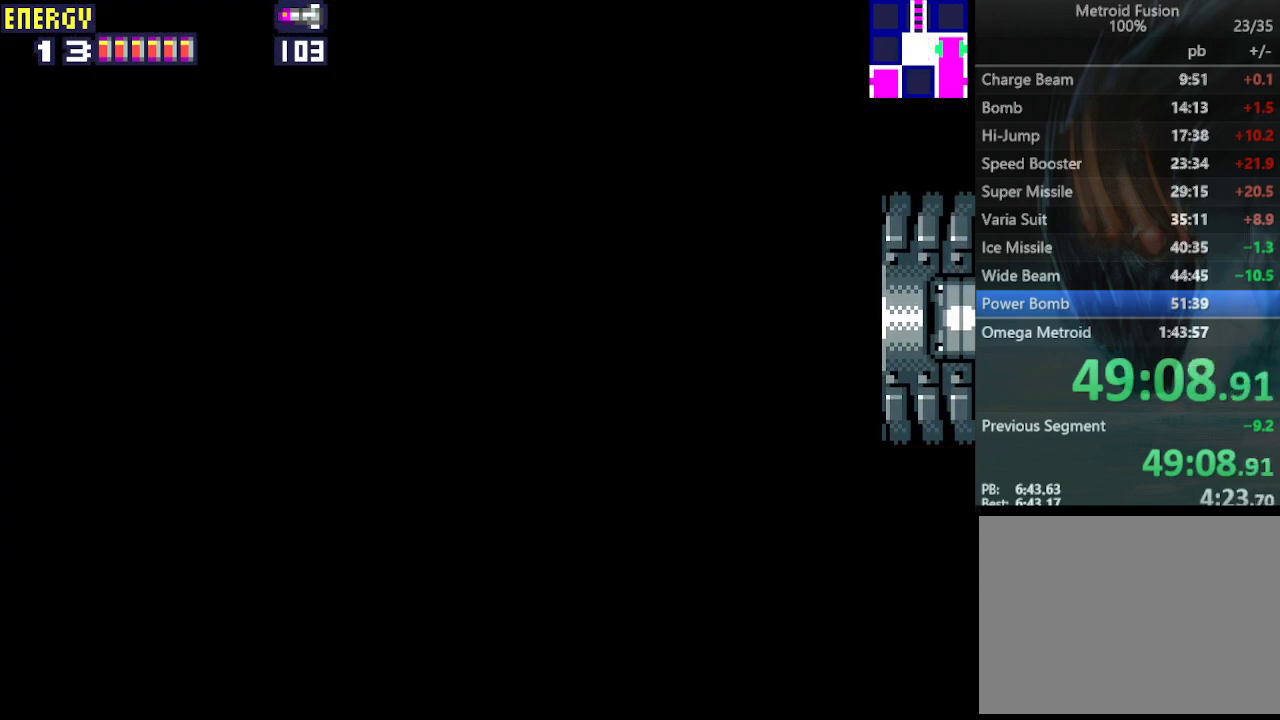
{"buttons": ["DPAD_RIGHT"], "events": []}
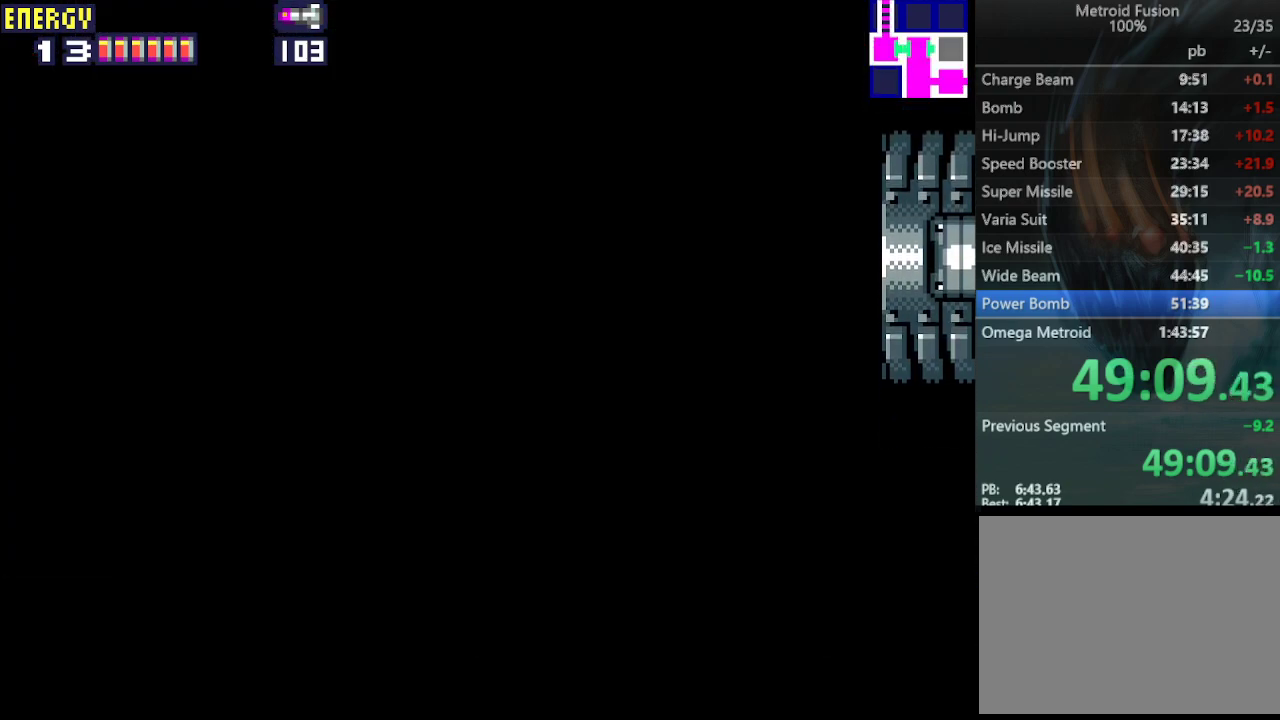
{"buttons": ["DPAD_RIGHT"], "events": []}
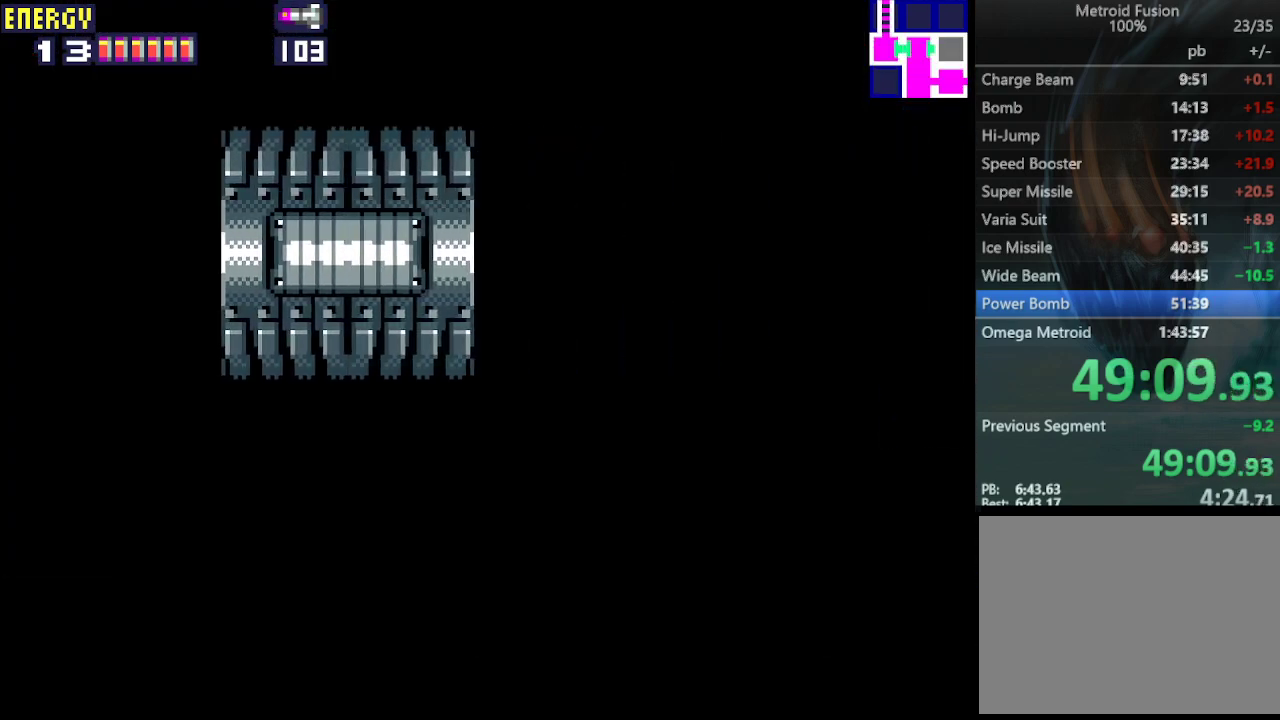
{"buttons": ["DPAD_RIGHT"], "events": []}
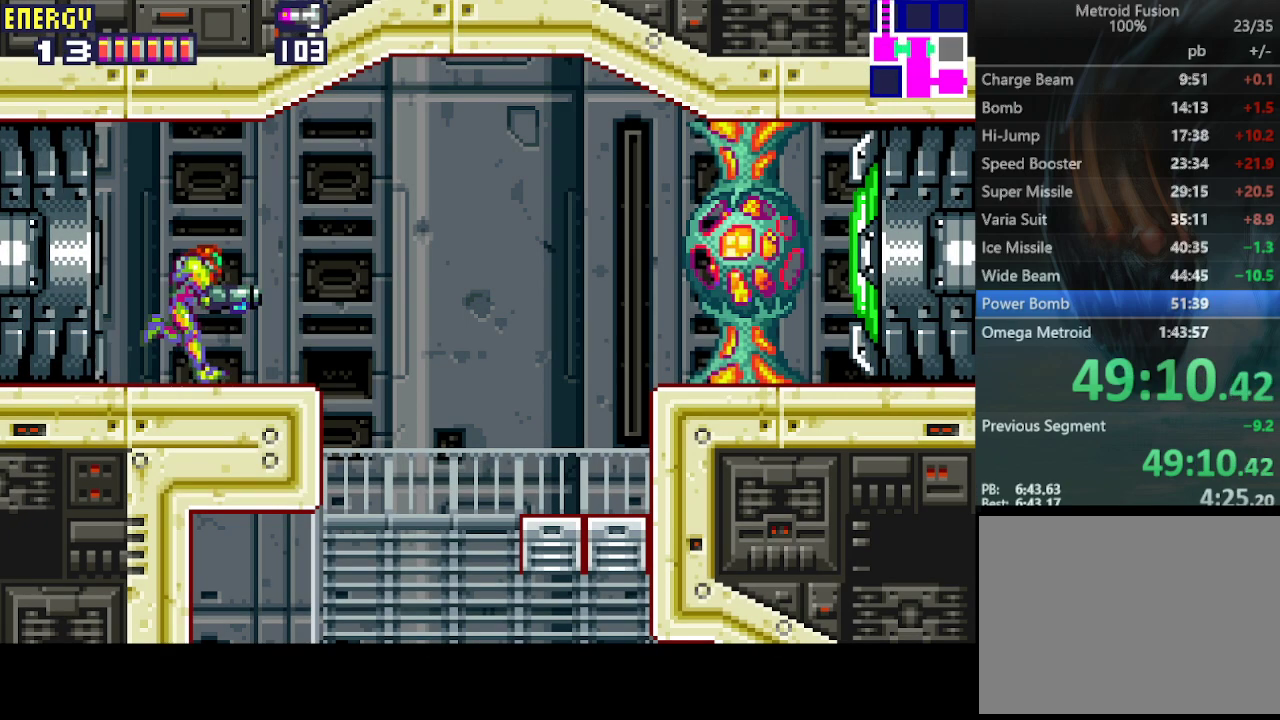
{"buttons": ["DPAD_RIGHT"], "events": []}
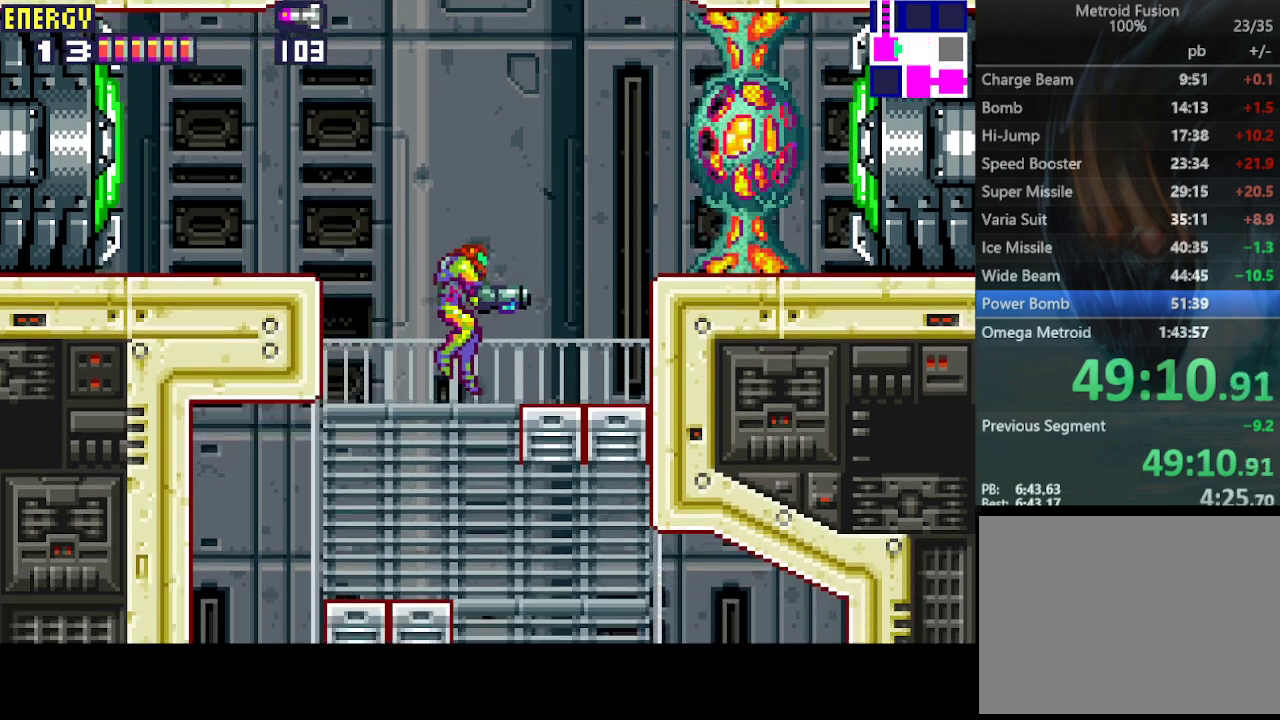
{"buttons": [], "events": [[67, "DPAD_RIGHT", "up"]]}
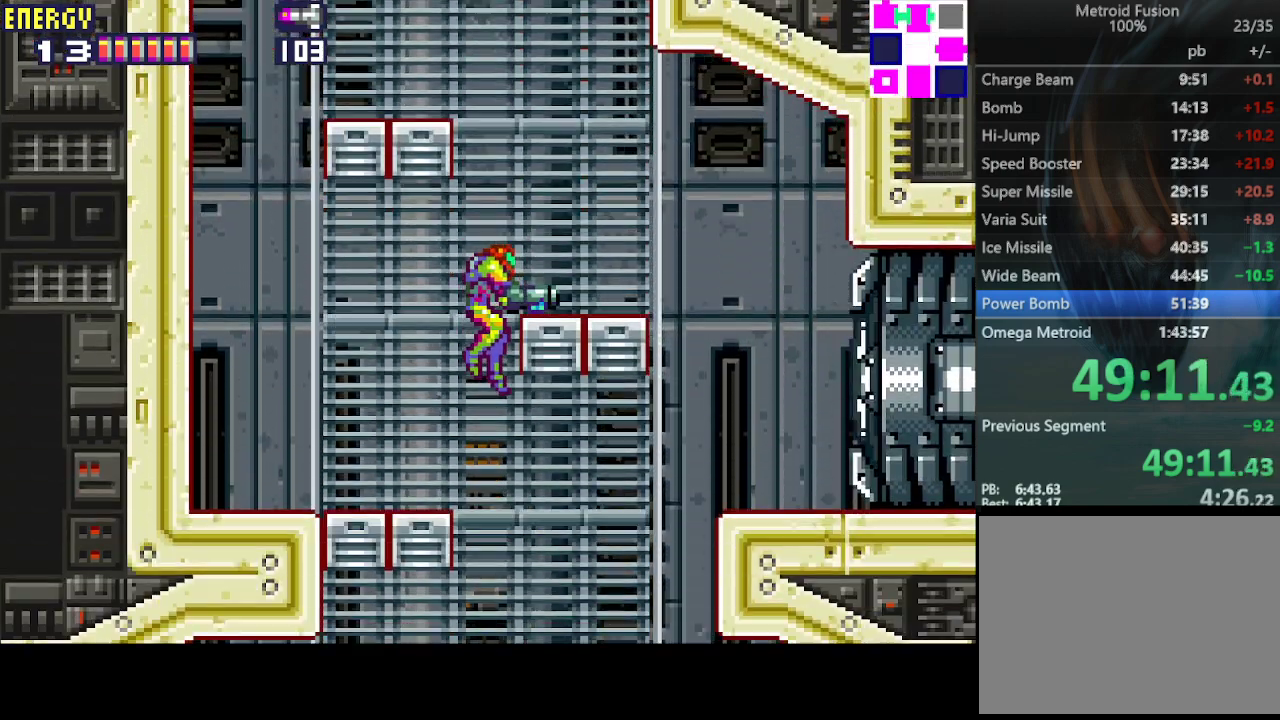
{"buttons": ["DPAD_RIGHT"], "events": [[500, "DPAD_RIGHT", "down"]]}
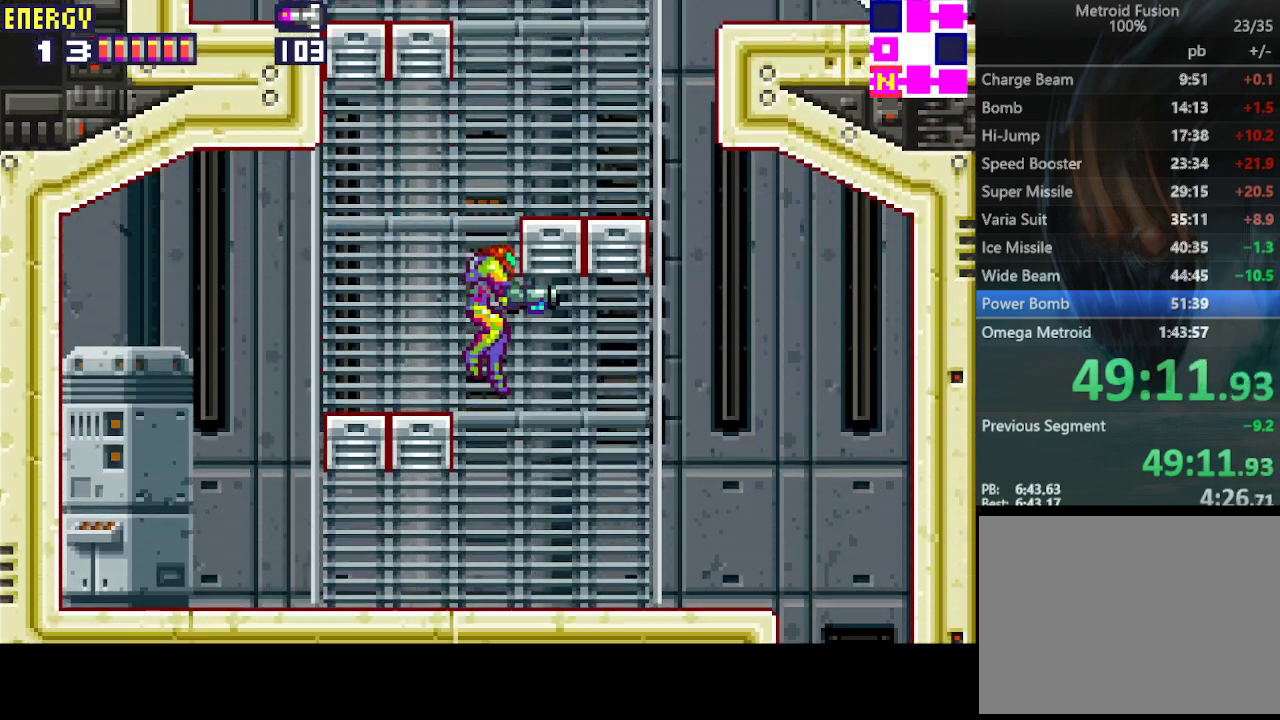
{"buttons": ["DPAD_RIGHT"], "events": []}
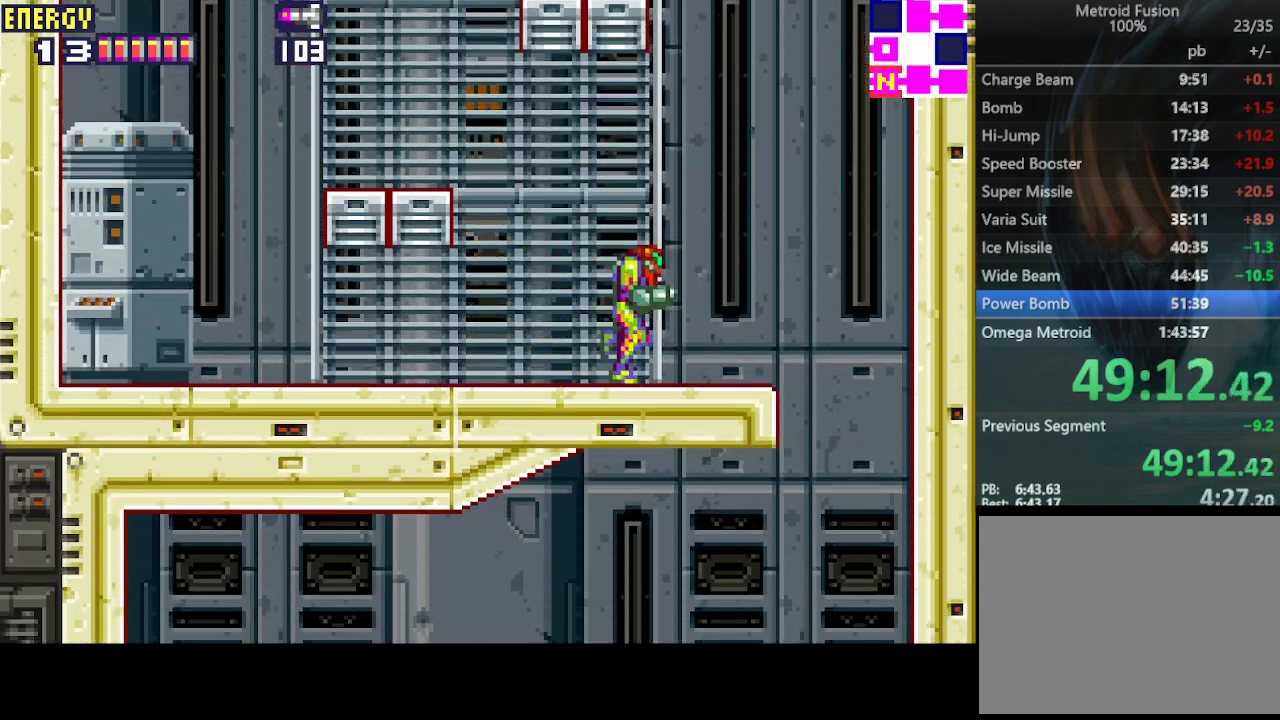
{"buttons": ["DPAD_LEFT"], "events": [[300, "DPAD_RIGHT", "up"], [367, "DPAD_LEFT", "down"]]}
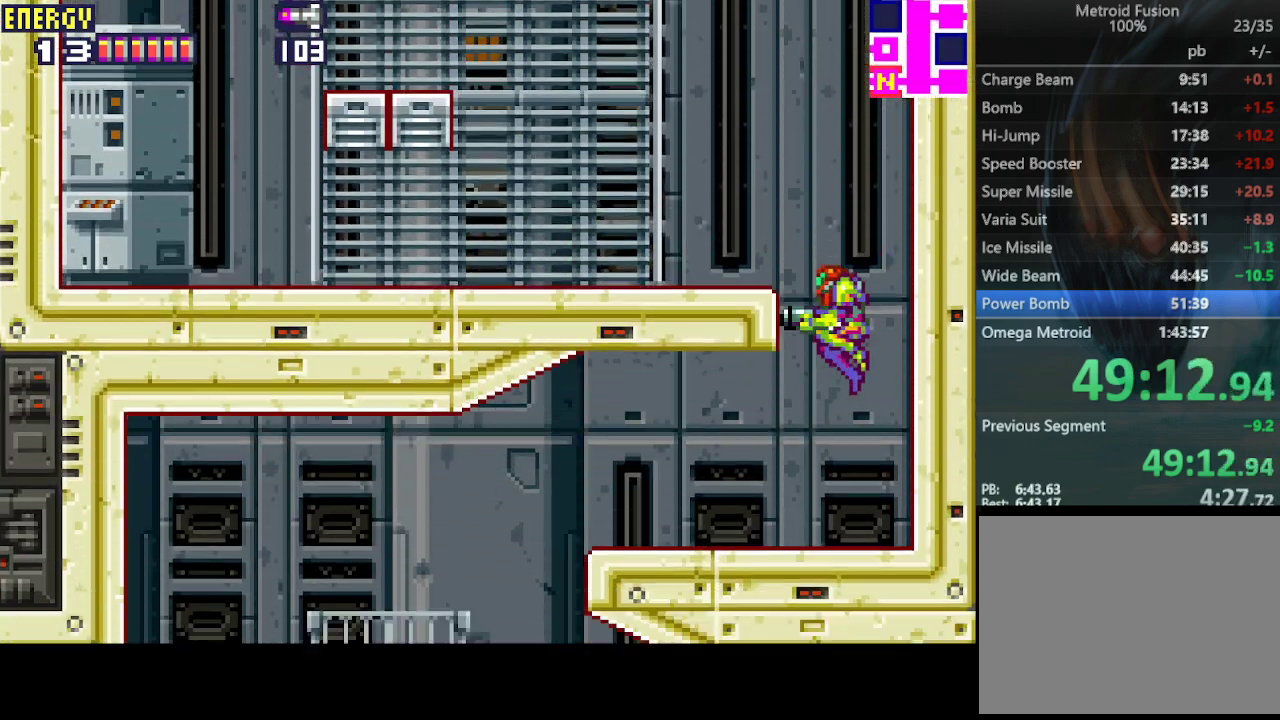
{"buttons": ["DPAD_LEFT"], "events": []}
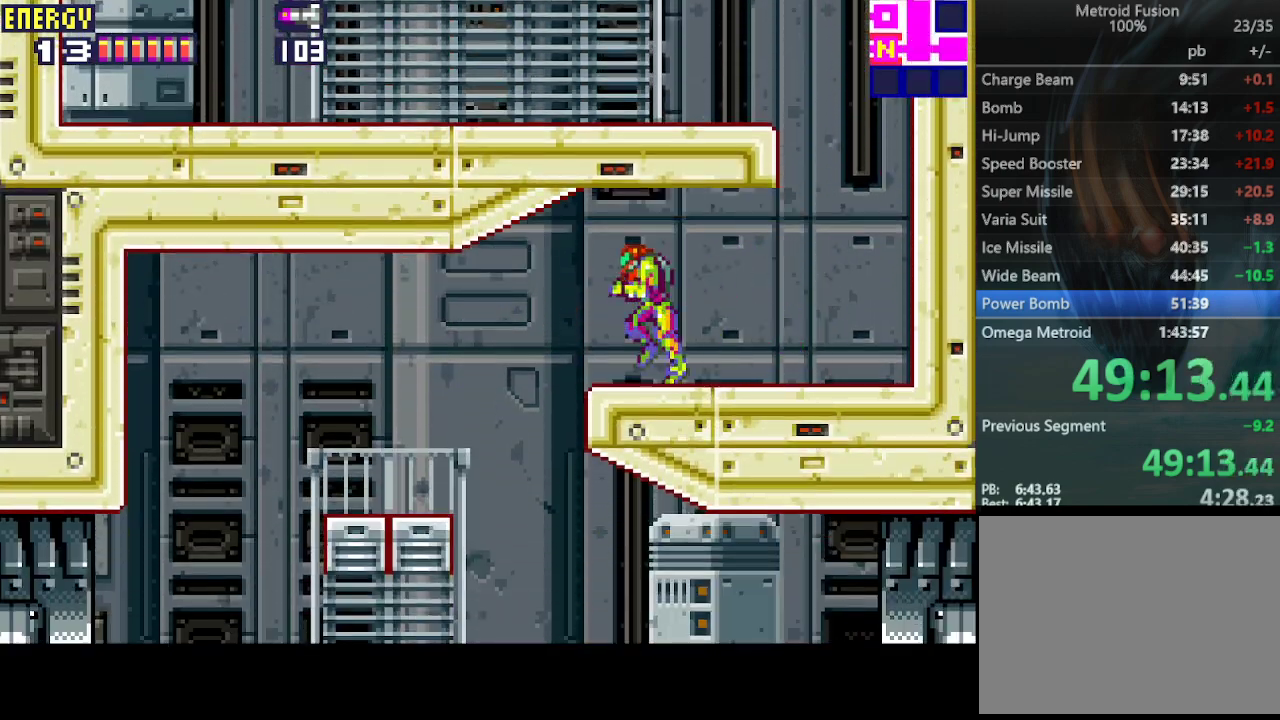
{"buttons": [], "events": [[267, "DPAD_LEFT", "up"], [333, "DPAD_RIGHT", "down"], [433, "DPAD_RIGHT", "up"]]}
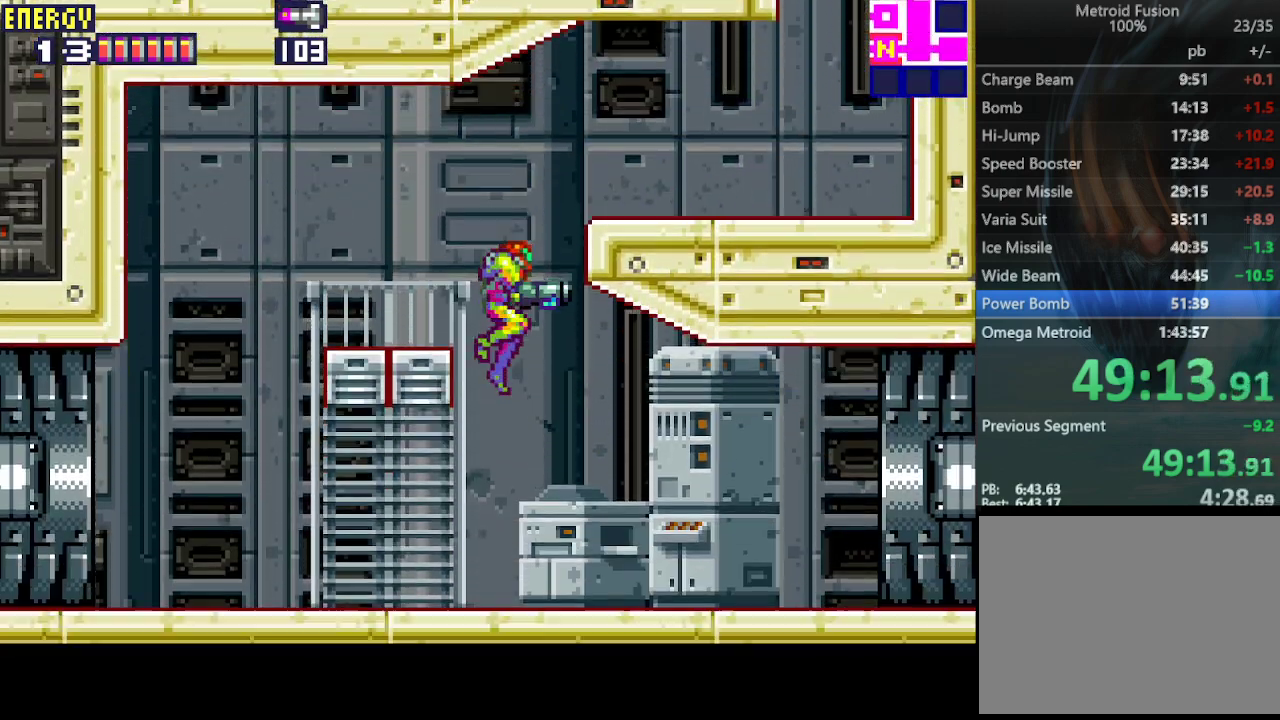
{"buttons": ["CROSS", "DPAD_LEFT"], "events": [[33, "DPAD_LEFT", "down"], [500, "CROSS", "down"]]}